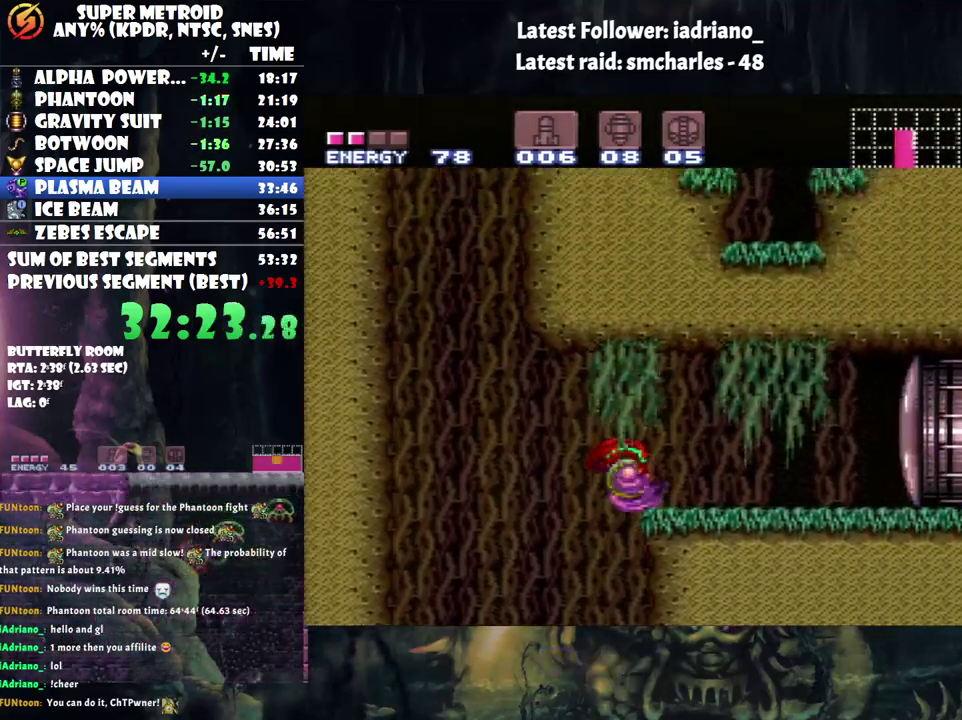
Gameplay with a controller (Nintendo layout); each line is a JSON object with the inputs held at the frame after it. "events" lists button and stick changes between this image and that frame as [ms after this image, input, new state], when the widget could be followed in between. Not read: L3 R3.
{"buttons": ["A", "DPAD_RIGHT"], "events": [[67, "Y", "down"], [133, "B", "up"], [167, "Y", "up"], [217, "A", "down"]]}
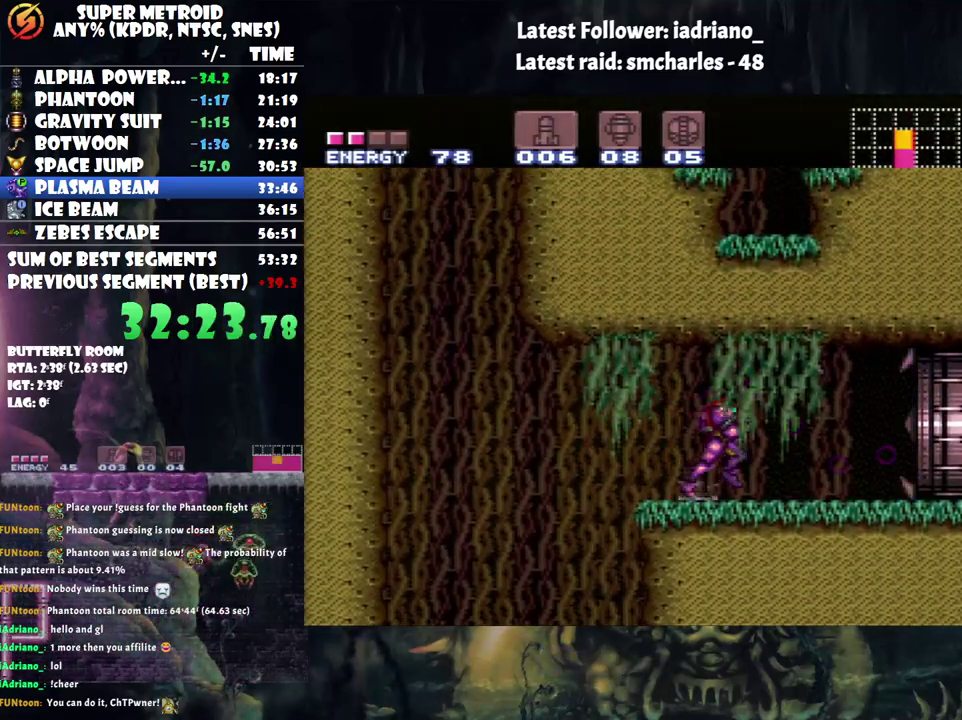
{"buttons": ["A", "DPAD_RIGHT"], "events": []}
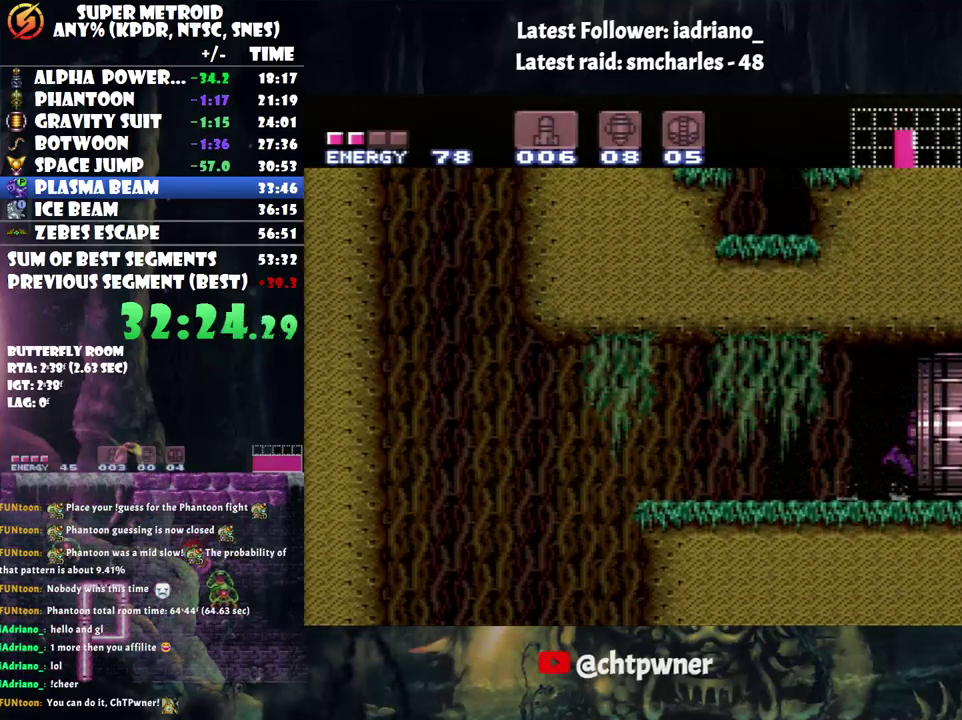
{"buttons": ["B", "DPAD_LEFT"], "events": [[33, "DPAD_RIGHT", "up"], [100, "A", "up"], [167, "DPAD_LEFT", "down"], [283, "B", "down"]]}
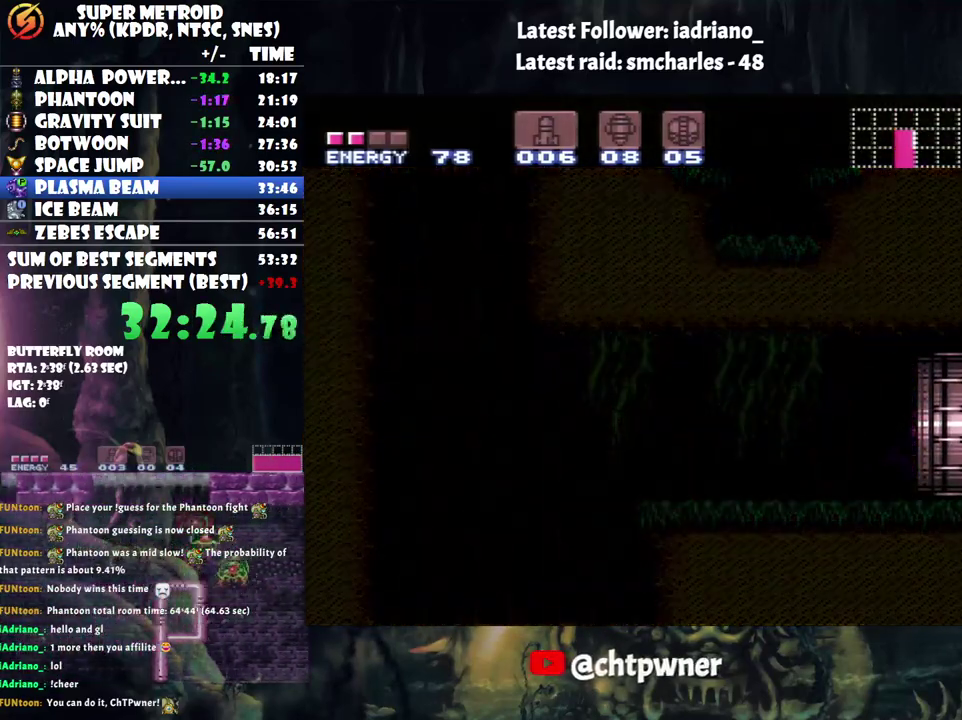
{"buttons": ["B", "DPAD_LEFT"], "events": [[100, "B", "up"], [317, "B", "down"]]}
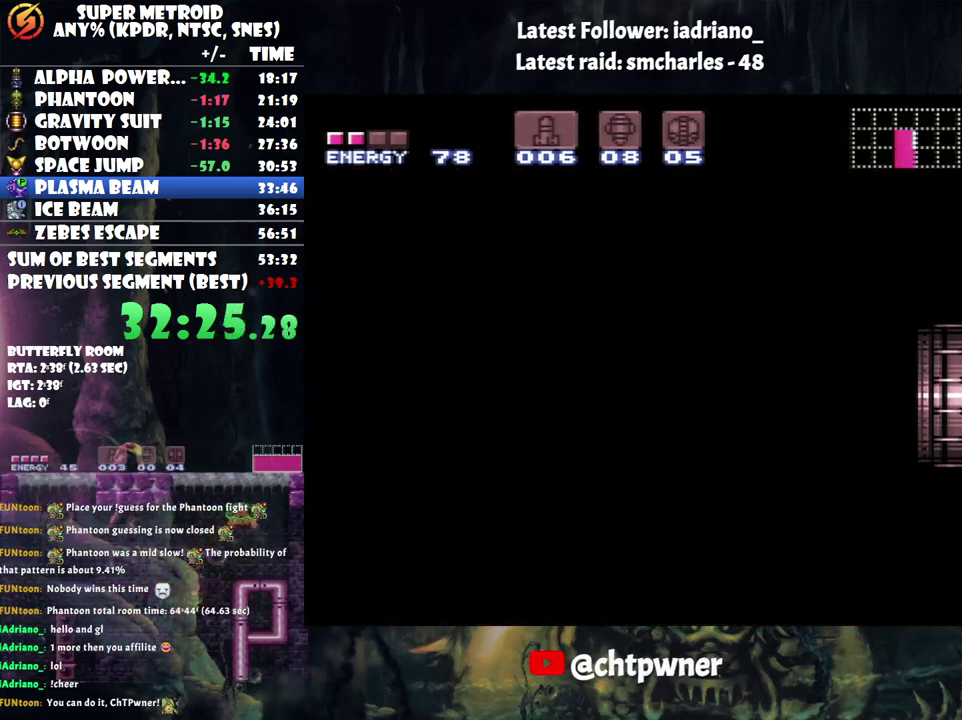
{"buttons": ["DPAD_LEFT"], "events": [[133, "B", "up"], [217, "B", "down"], [417, "B", "up"]]}
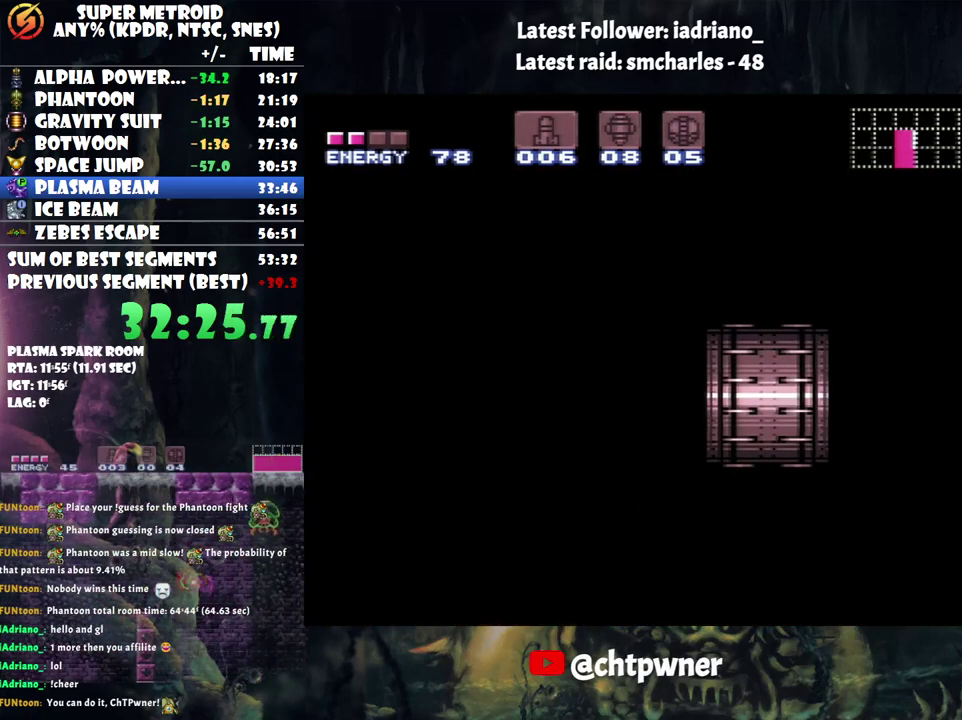
{"buttons": ["DPAD_LEFT"], "events": [[67, "B", "down"], [217, "B", "up"], [367, "B", "down"], [500, "B", "up"]]}
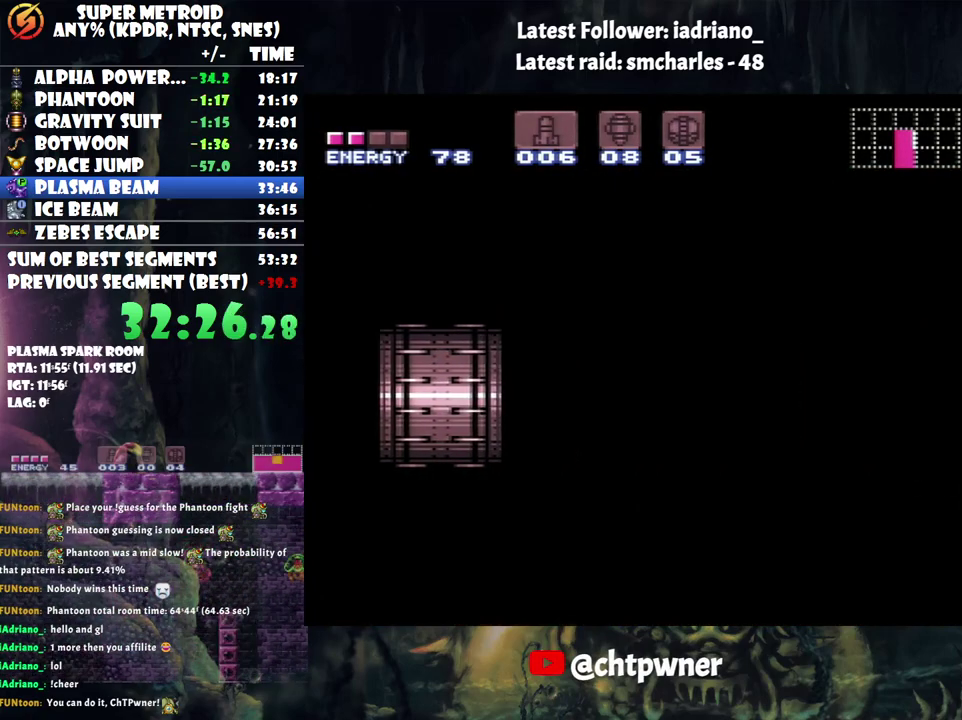
{"buttons": ["DPAD_LEFT"], "events": []}
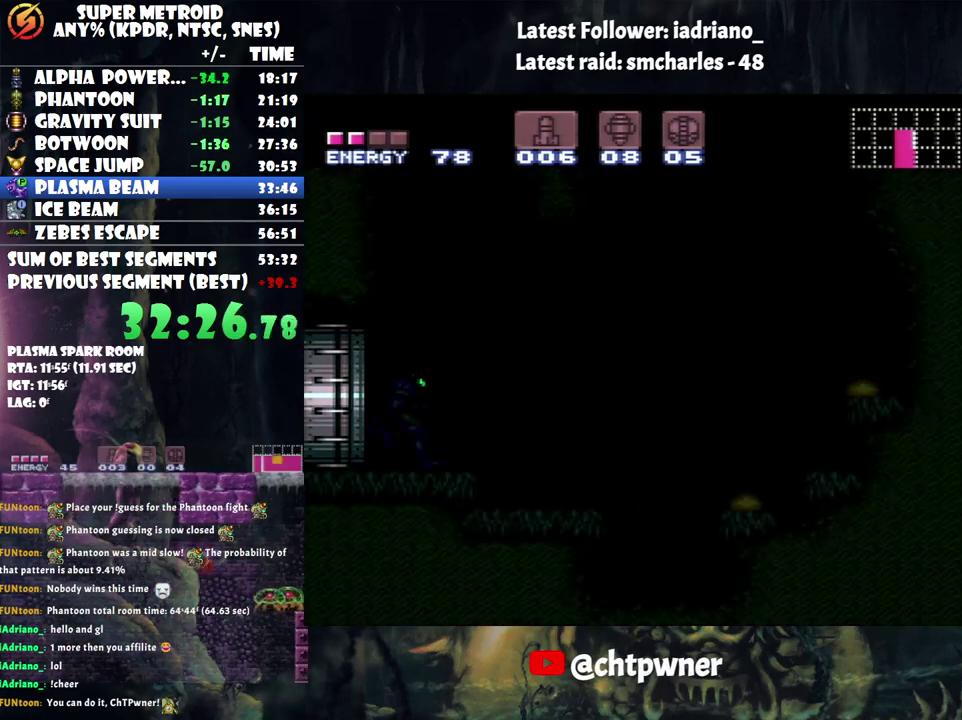
{"buttons": ["B", "DPAD_LEFT"], "events": [[483, "B", "down"]]}
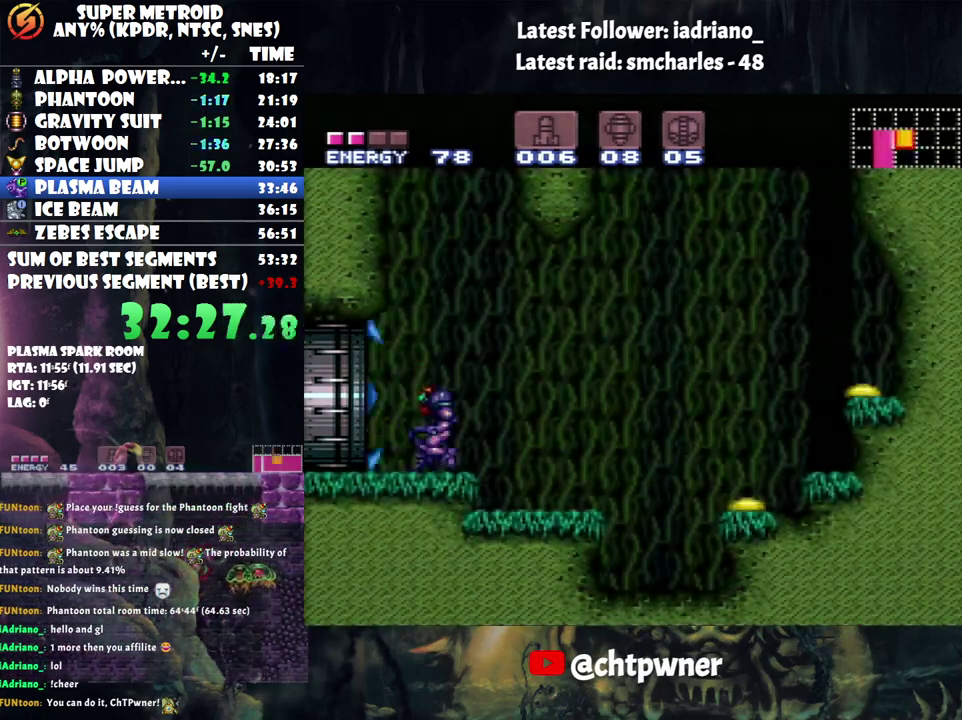
{"buttons": ["DPAD_RIGHT"], "events": [[417, "DPAD_LEFT", "up"], [500, "B", "up"], [500, "DPAD_RIGHT", "down"]]}
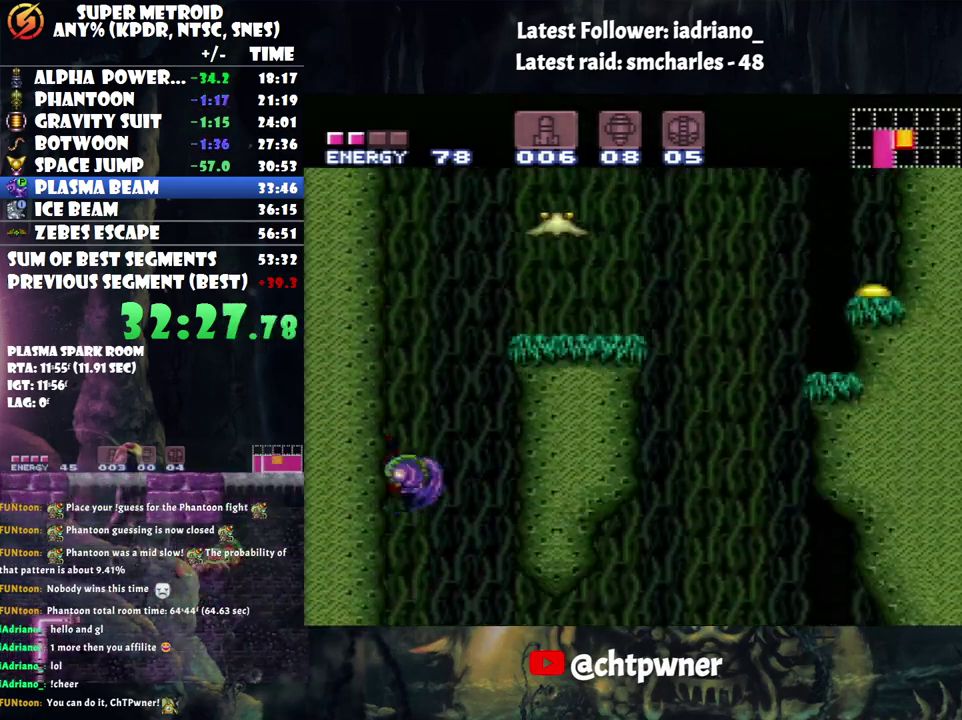
{"buttons": ["DPAD_RIGHT"], "events": [[33, "B", "down"], [467, "B", "up"]]}
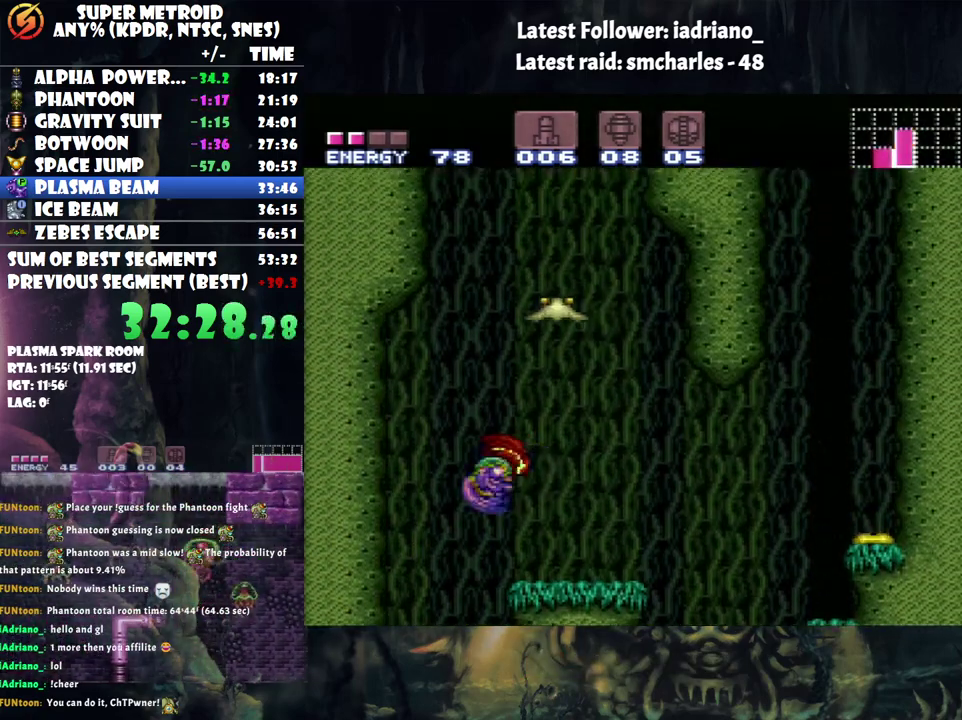
{"buttons": ["Y", "DPAD_UP"], "events": [[250, "DPAD_RIGHT", "up"], [250, "DPAD_UP", "down"], [350, "Y", "down"]]}
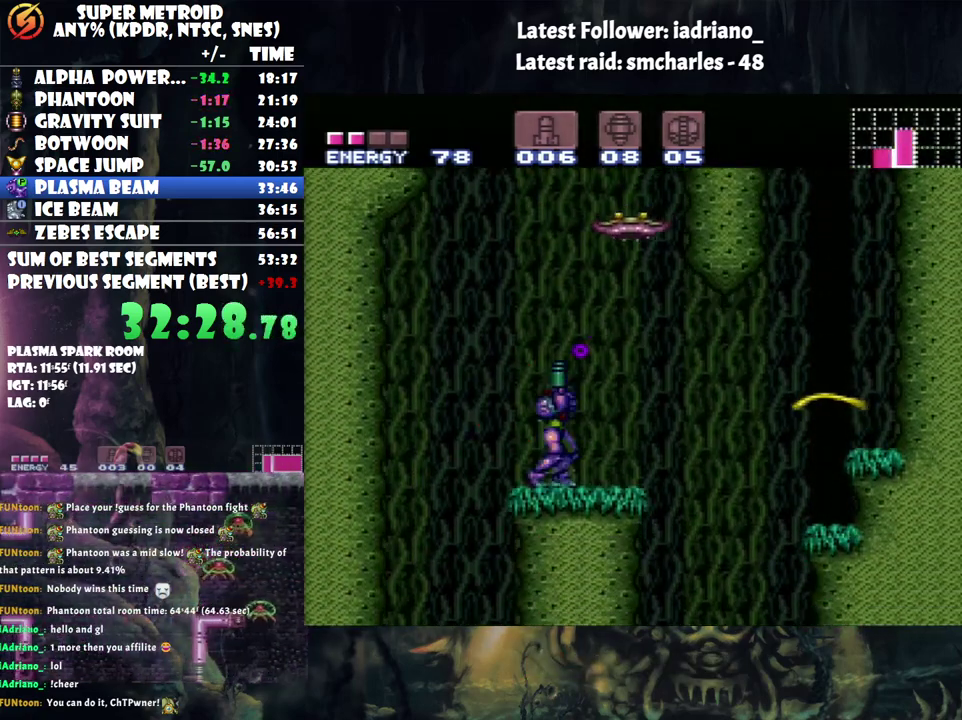
{"buttons": ["DPAD_UP"], "events": [[83, "Y", "up"], [167, "Y", "down"], [367, "Y", "up"]]}
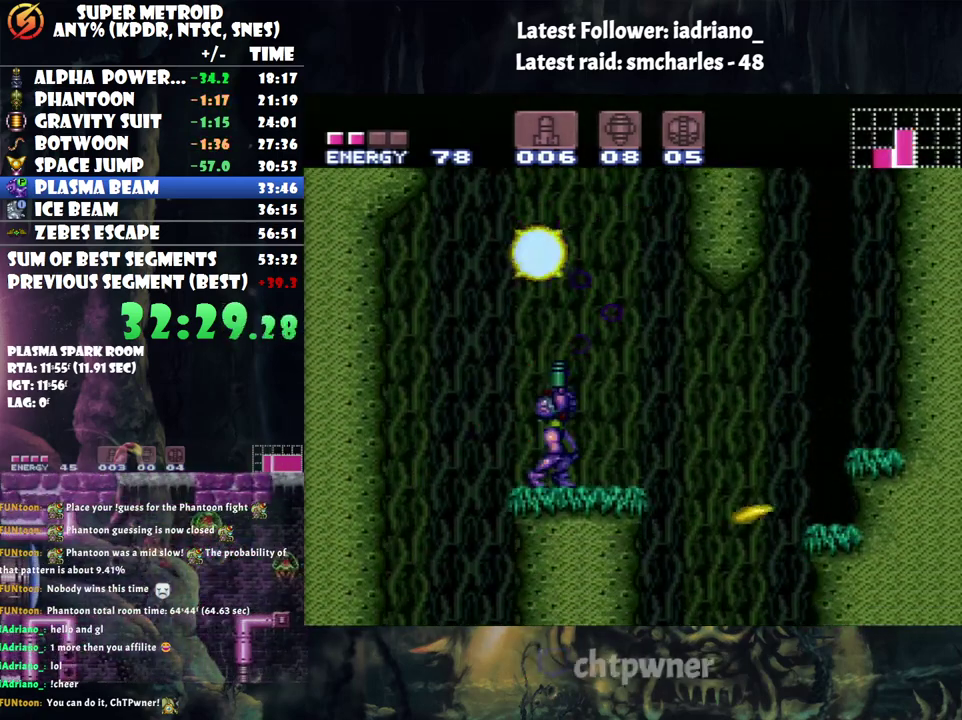
{"buttons": [], "events": [[67, "DPAD_UP", "up"]]}
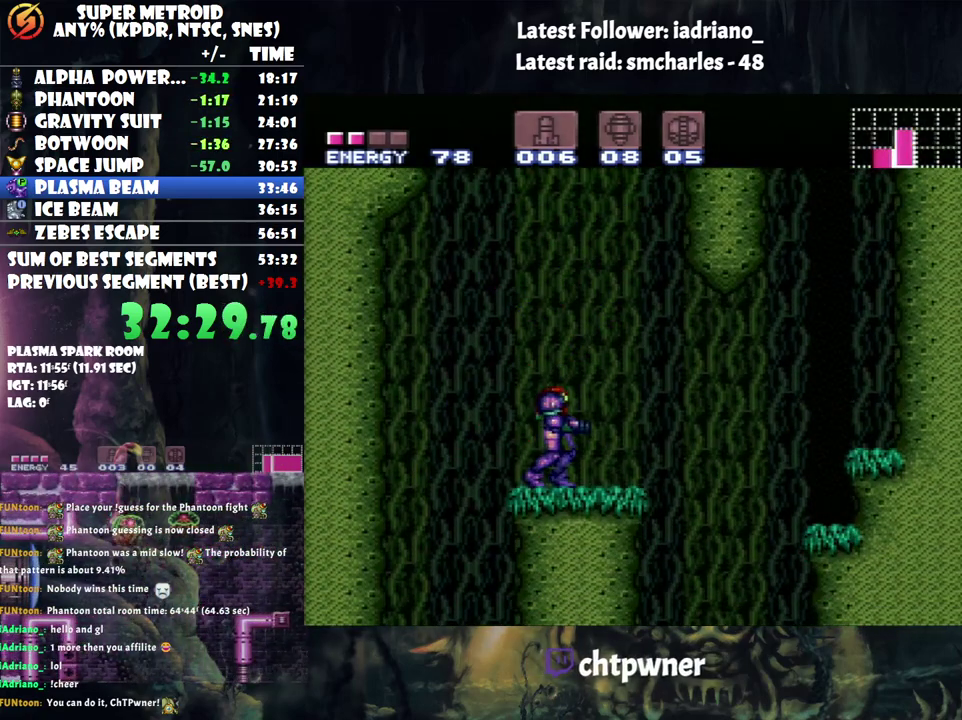
{"buttons": ["DPAD_LEFT"], "events": [[67, "DPAD_RIGHT", "down"], [250, "DPAD_RIGHT", "up"], [317, "DPAD_LEFT", "down"]]}
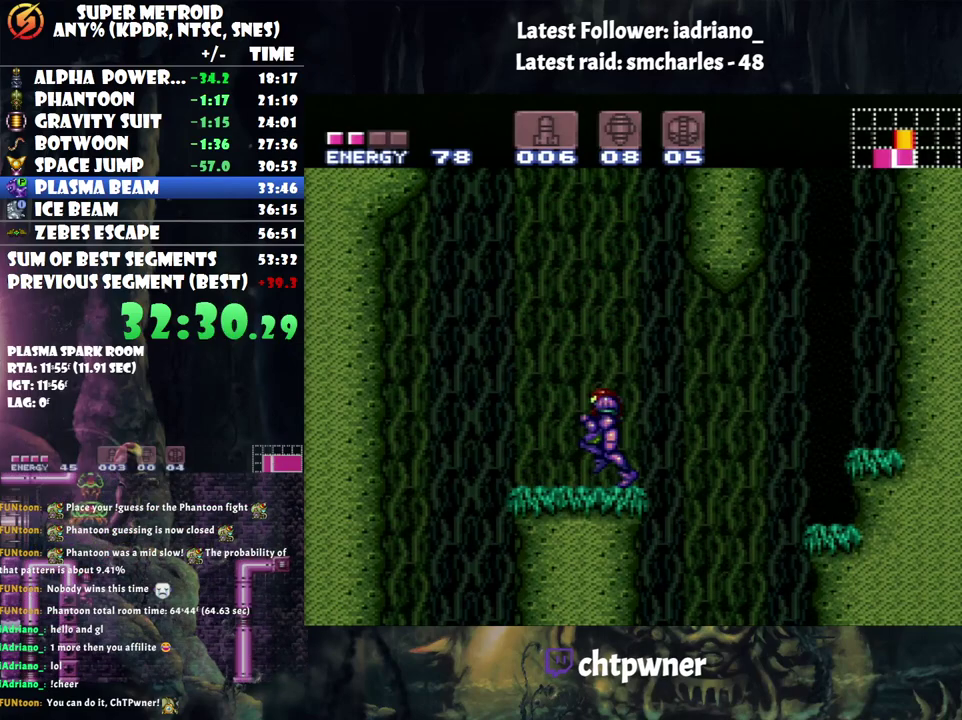
{"buttons": ["B", "DPAD_RIGHT"], "events": [[100, "B", "down"], [167, "DPAD_LEFT", "up"], [283, "DPAD_RIGHT", "down"]]}
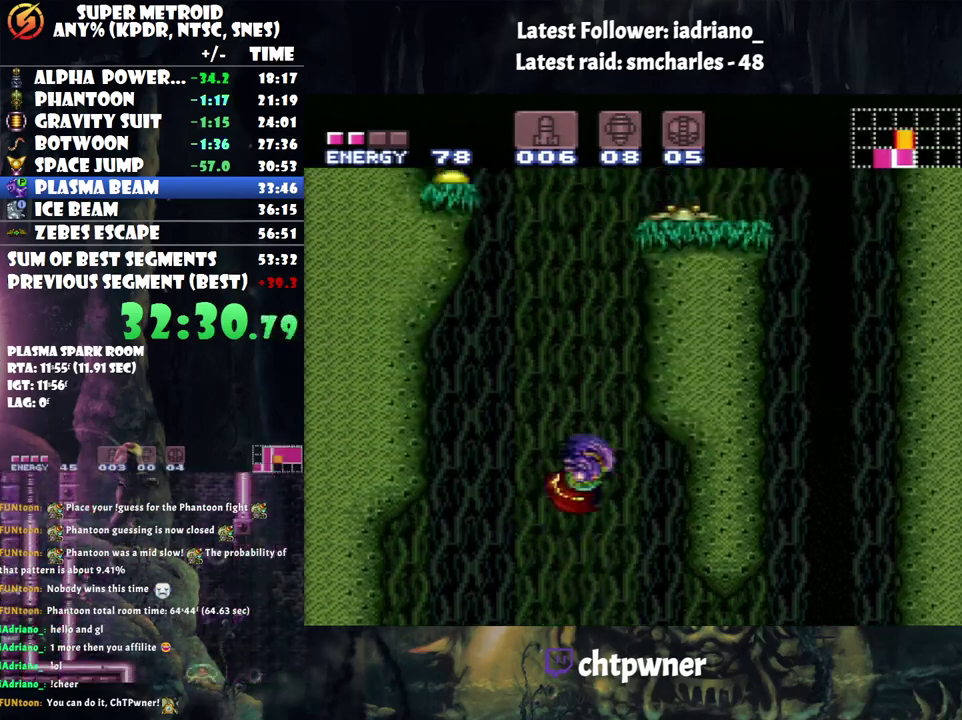
{"buttons": ["B"], "events": [[250, "DPAD_RIGHT", "up"], [283, "B", "up"], [317, "DPAD_LEFT", "down"], [350, "B", "down"], [467, "DPAD_LEFT", "up"]]}
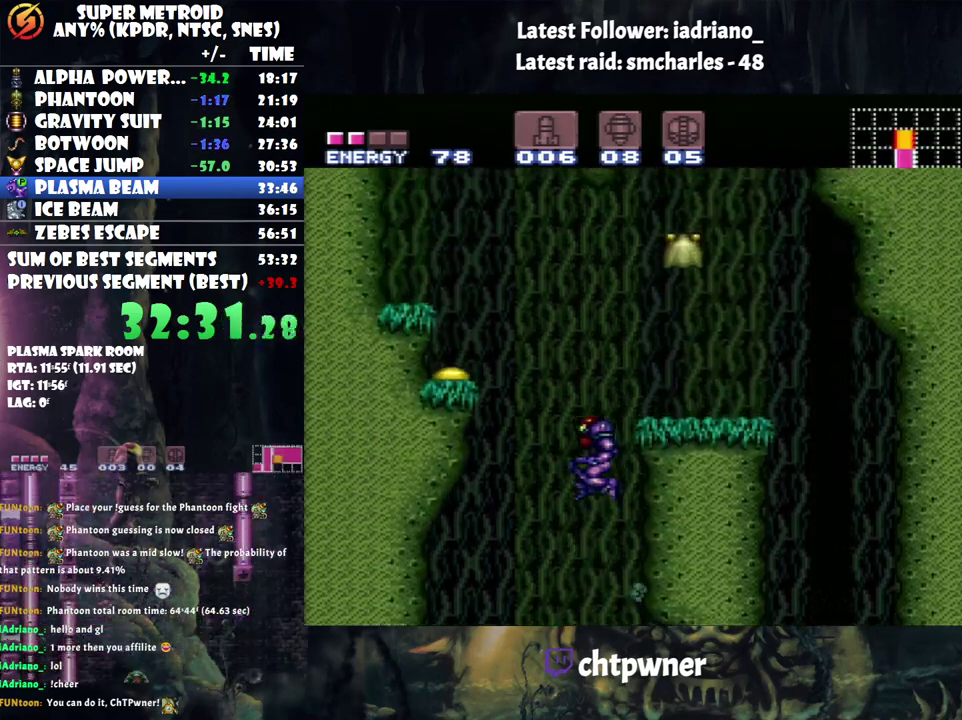
{"buttons": ["R1", "DPAD_RIGHT"], "events": [[17, "DPAD_RIGHT", "down"], [183, "B", "up"], [183, "R1", "down"], [383, "Y", "down"], [483, "Y", "up"]]}
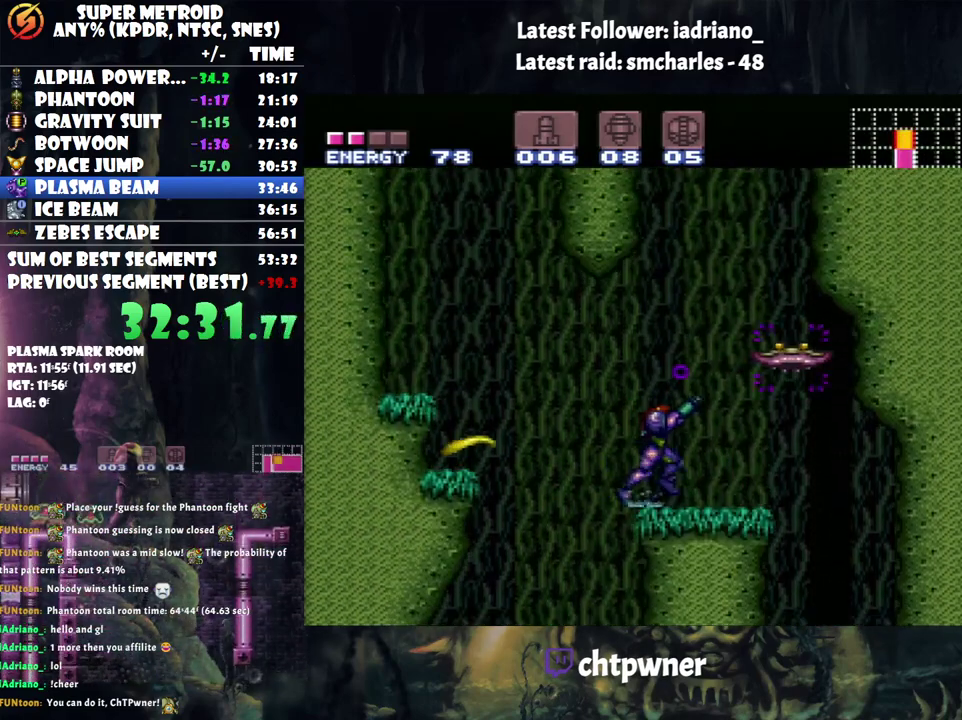
{"buttons": [], "events": [[67, "DPAD_RIGHT", "up"], [167, "Y", "down"], [283, "Y", "up"], [400, "R1", "up"]]}
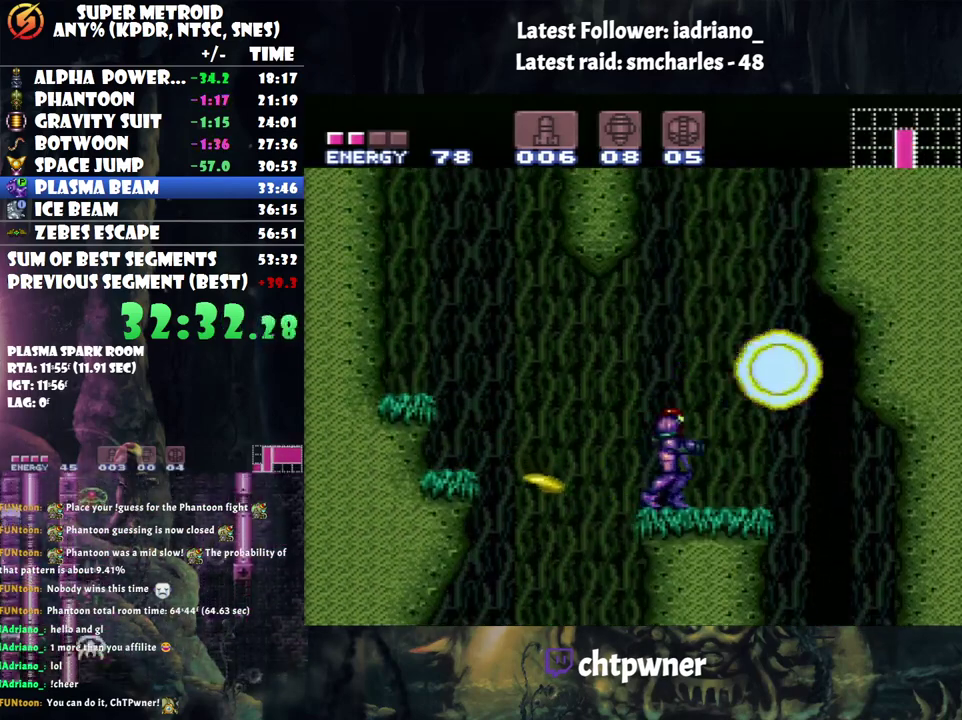
{"buttons": ["B", "DPAD_RIGHT"], "events": [[67, "A", "down"], [67, "DPAD_RIGHT", "down"], [250, "B", "down"], [383, "A", "up"]]}
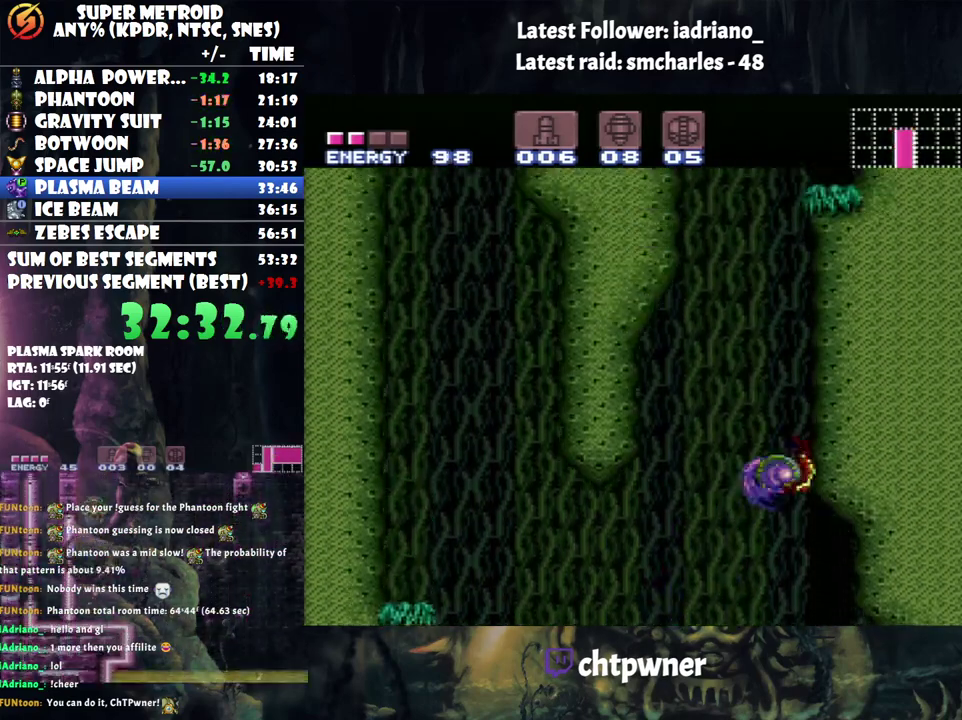
{"buttons": ["B", "DPAD_RIGHT"], "events": [[167, "DPAD_RIGHT", "up"], [217, "B", "up"], [250, "DPAD_LEFT", "down"], [283, "B", "down"], [417, "DPAD_LEFT", "up"], [467, "DPAD_RIGHT", "down"]]}
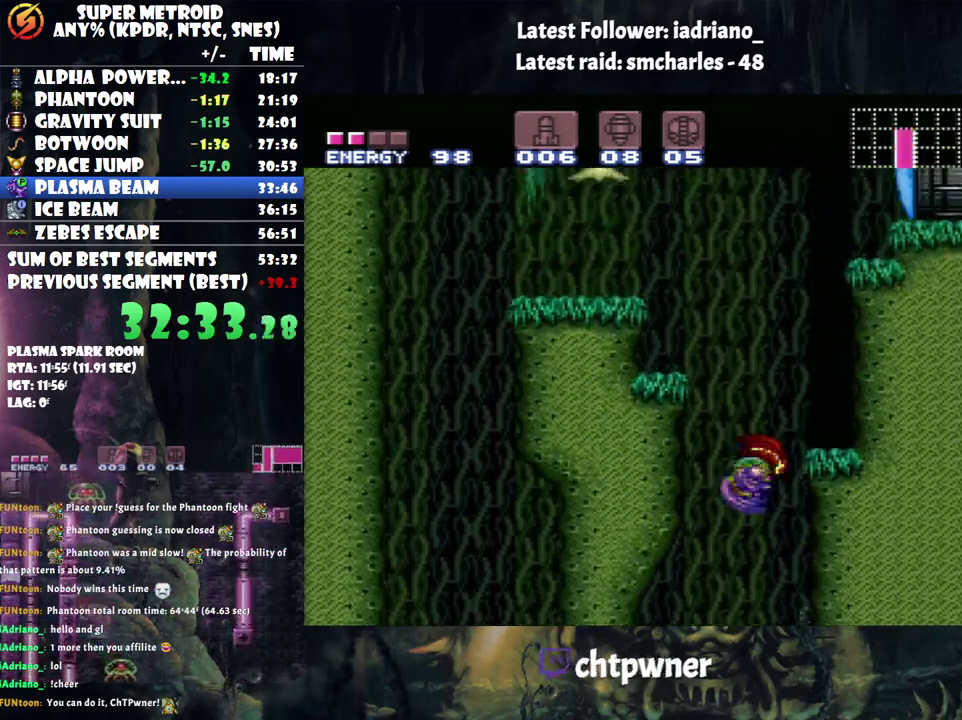
{"buttons": ["B", "DPAD_LEFT"], "events": [[350, "B", "up"], [383, "DPAD_RIGHT", "up"], [467, "DPAD_LEFT", "down"], [500, "B", "down"]]}
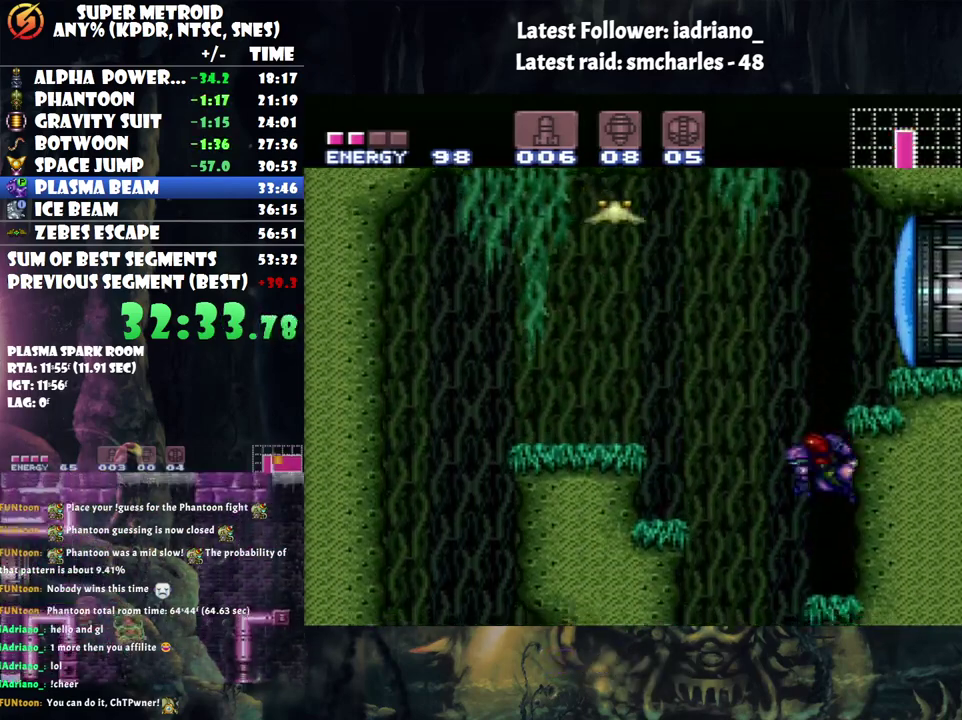
{"buttons": ["A", "DPAD_RIGHT"], "events": [[67, "DPAD_LEFT", "up"], [117, "DPAD_RIGHT", "down"], [250, "Y", "down"], [350, "B", "up"], [350, "Y", "up"], [500, "A", "down"]]}
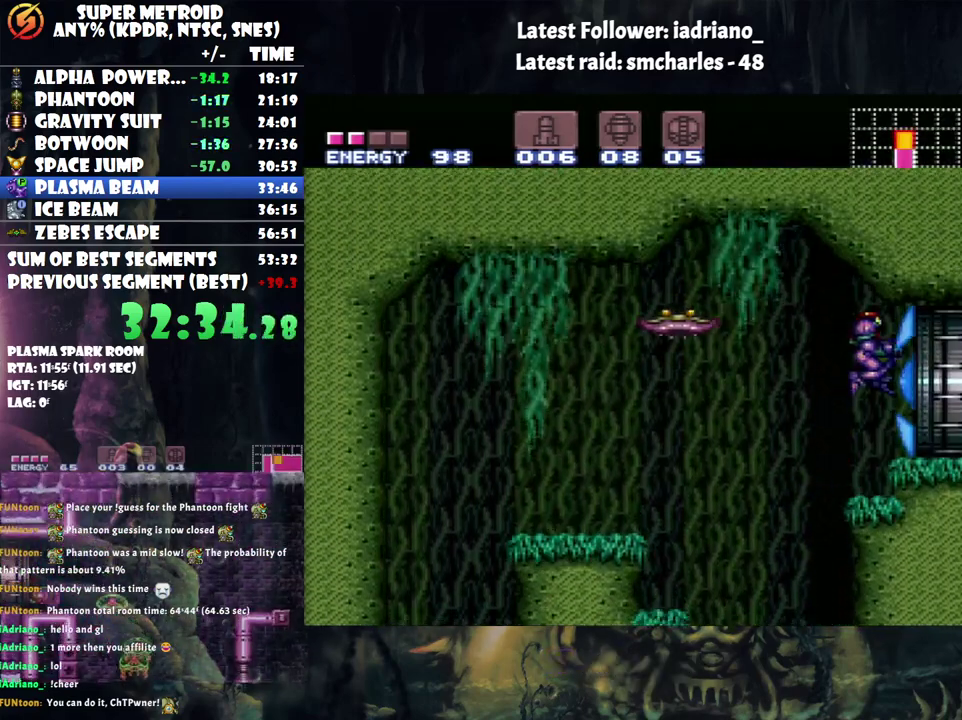
{"buttons": ["A", "DPAD_RIGHT"], "events": []}
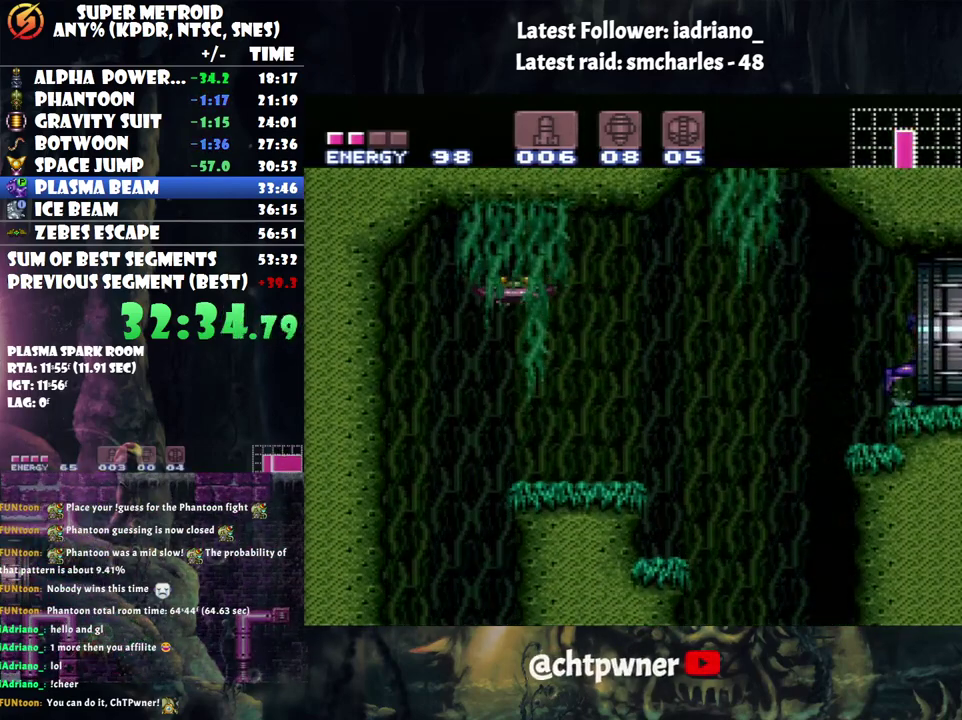
{"buttons": ["A", "DPAD_RIGHT"], "events": []}
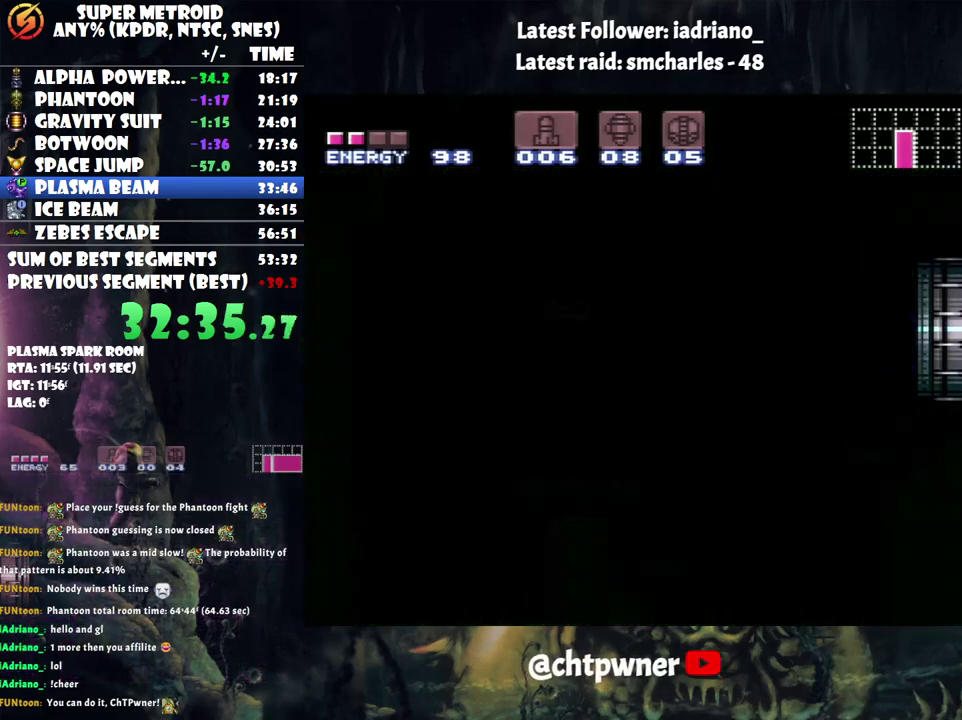
{"buttons": ["A", "DPAD_RIGHT"], "events": []}
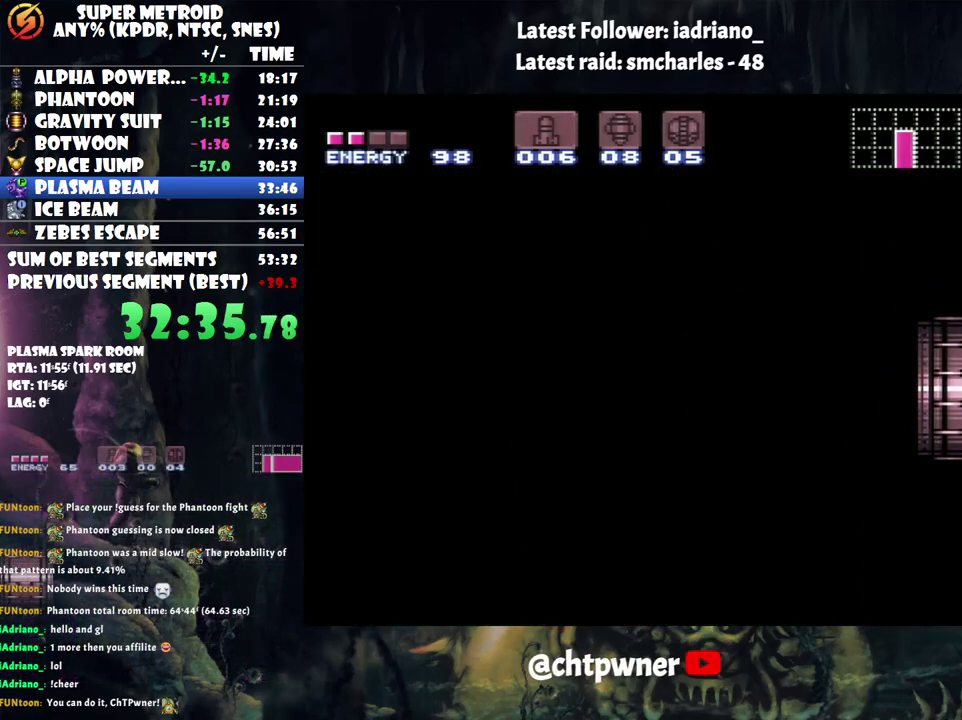
{"buttons": ["A", "DPAD_RIGHT"], "events": []}
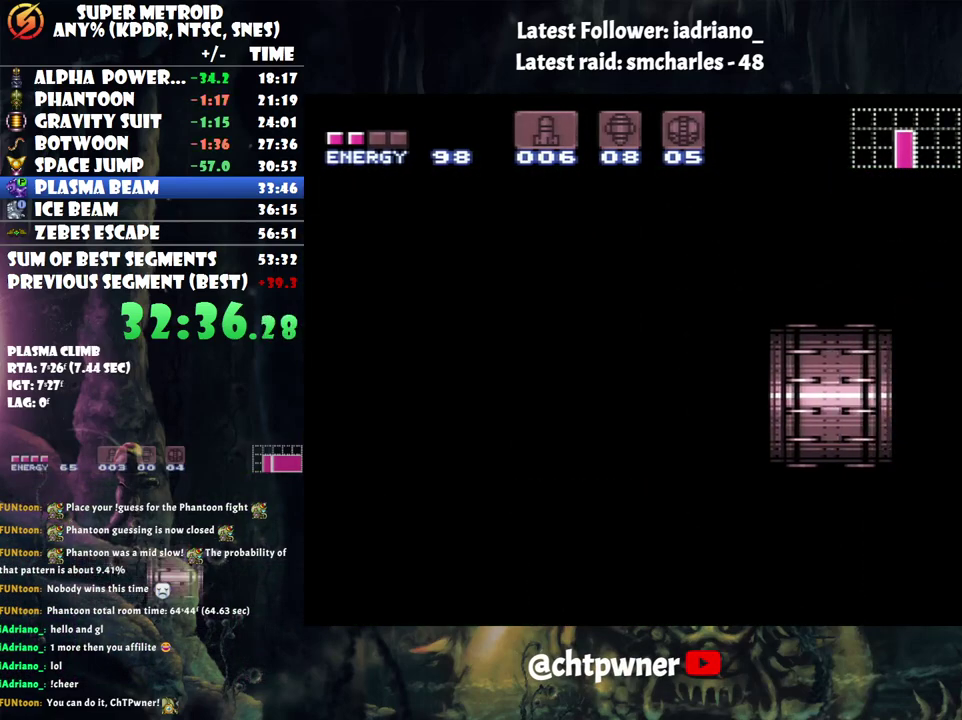
{"buttons": ["A", "DPAD_RIGHT"], "events": []}
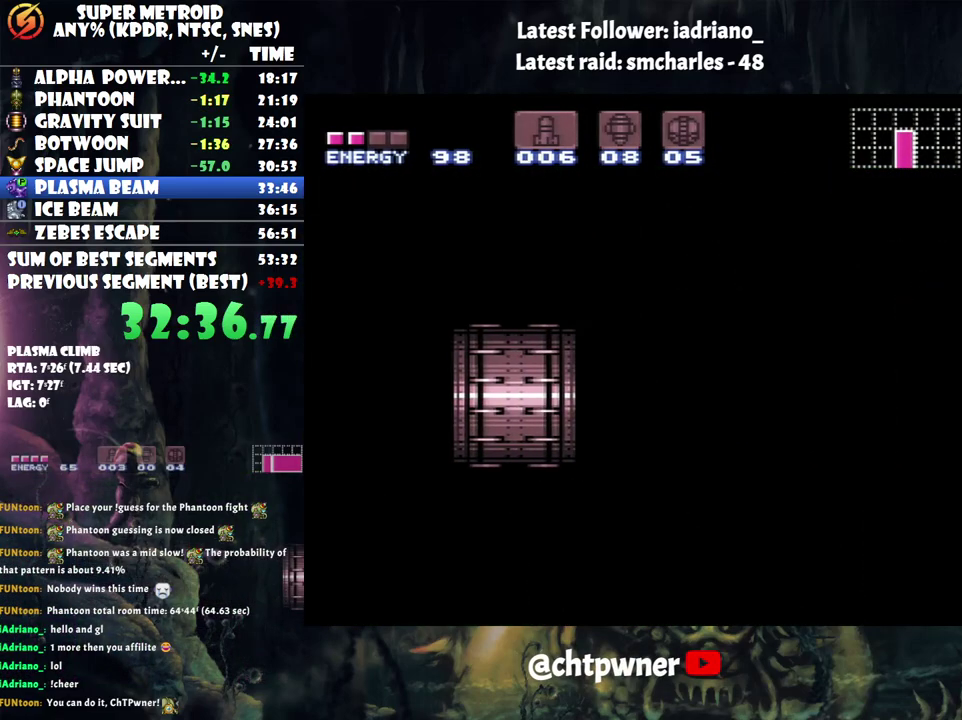
{"buttons": ["A", "DPAD_RIGHT"], "events": []}
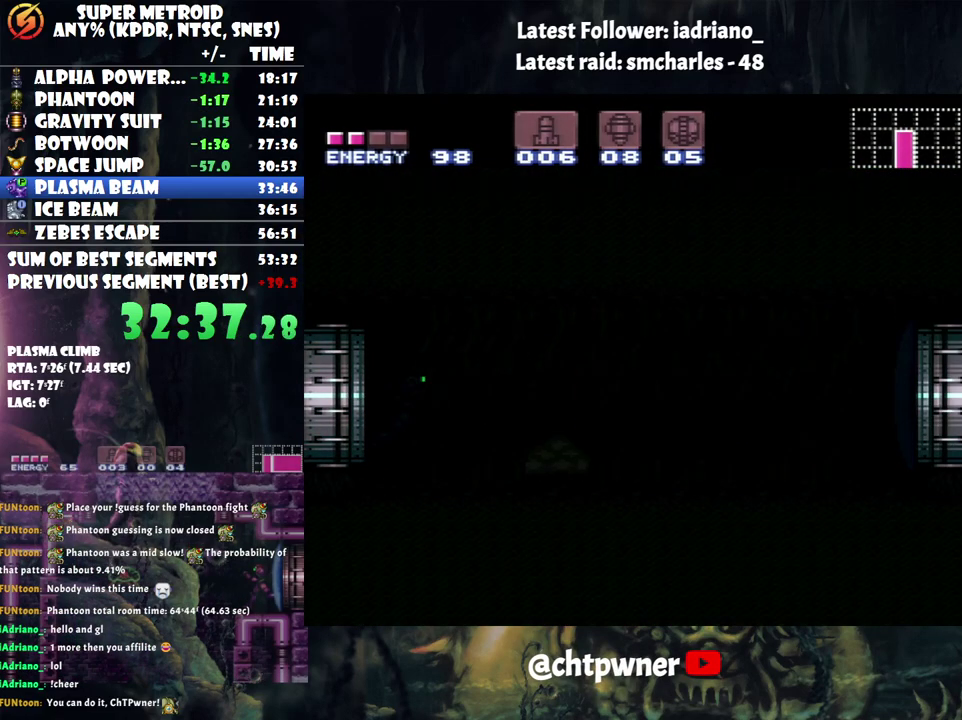
{"buttons": ["A", "DPAD_RIGHT"], "events": []}
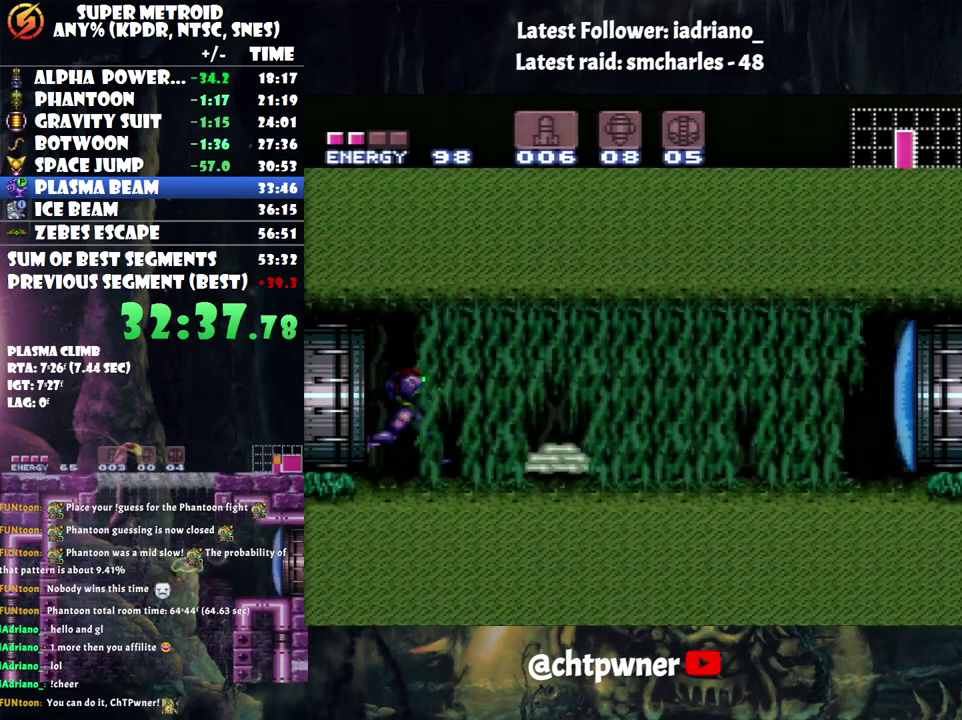
{"buttons": ["DPAD_RIGHT"], "events": [[100, "B", "down"], [200, "A", "up"], [300, "A", "down"], [433, "A", "up"], [433, "B", "up"]]}
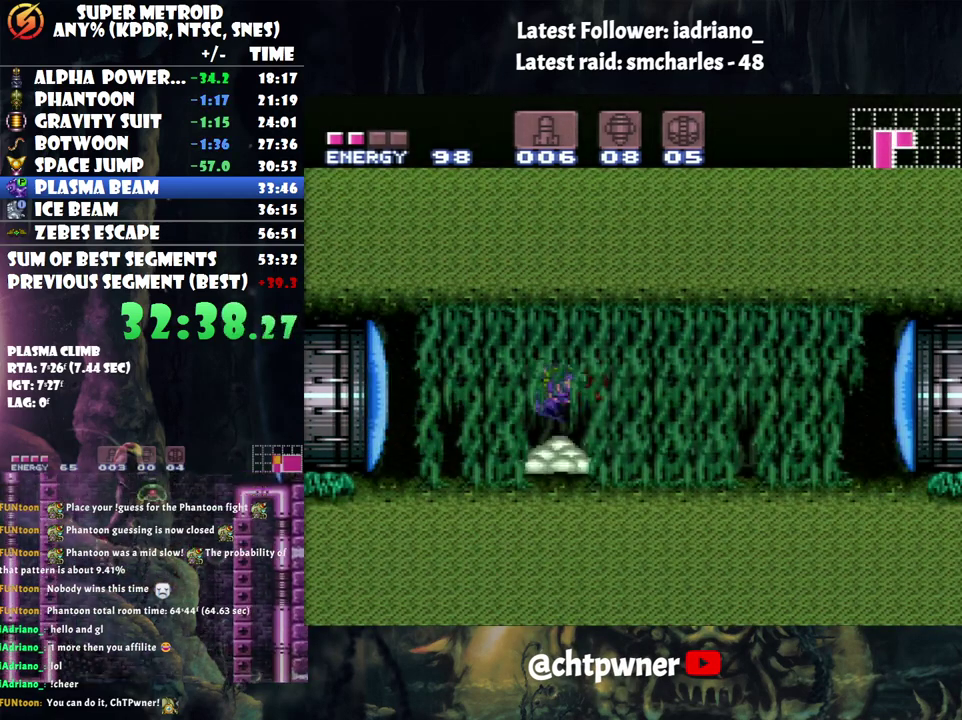
{"buttons": ["A", "DPAD_RIGHT"], "events": [[100, "Y", "down"], [200, "Y", "up"], [333, "A", "down"]]}